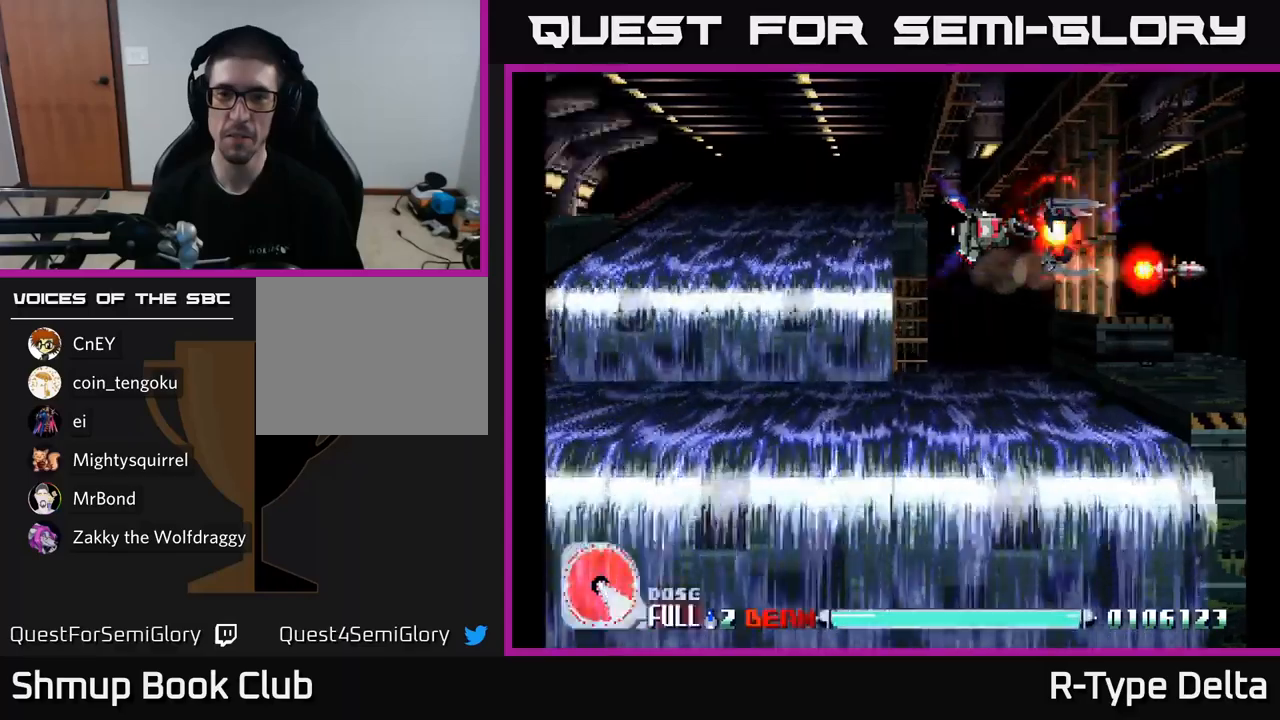
Gameplay with a controller (Xbox layout); each line is a JSON object with the inputs held at the frame after it. "events" lists button and stick changes between this image and that frame as [ms after this image, input, new state], when the widget could be followed in between. Not read: left_stick.
{"buttons": ["X"], "right_stick": "center", "events": [[183, "DPAD_LEFT", "down"], [333, "DPAD_DOWN", "down"], [367, "DPAD_LEFT", "up"], [450, "DPAD_DOWN", "up"]]}
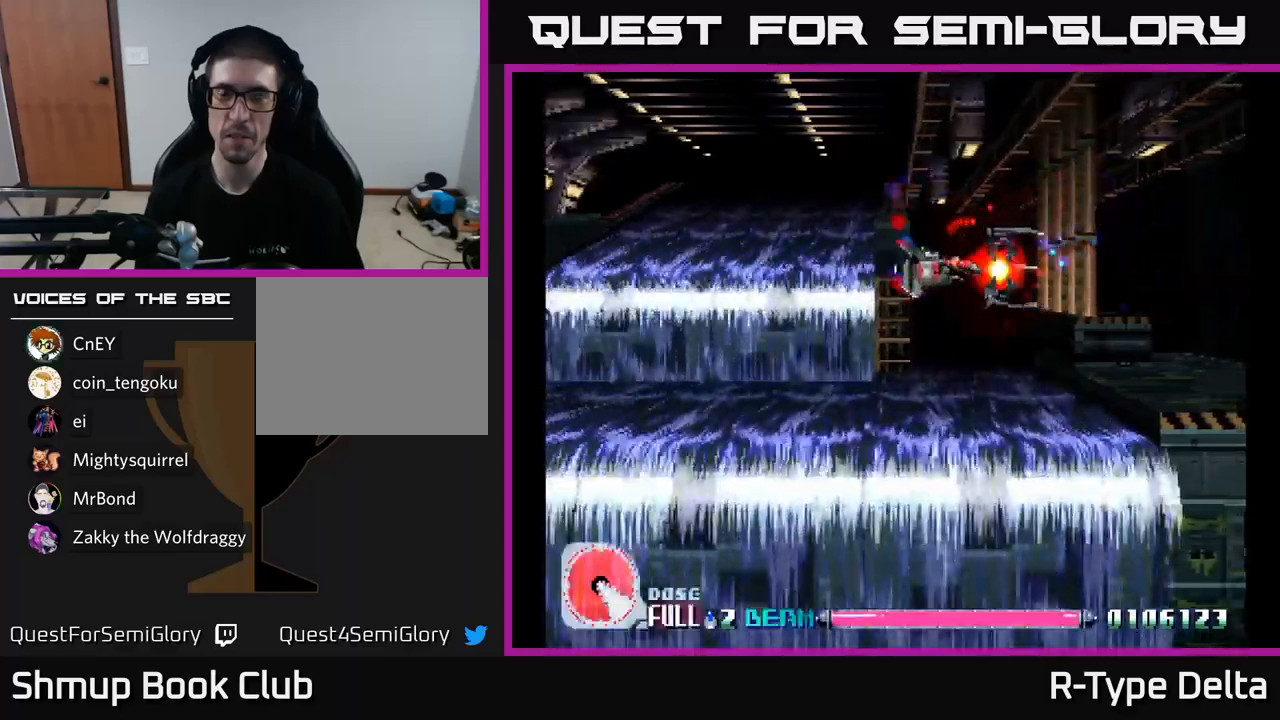
{"buttons": ["X"], "right_stick": "center", "events": []}
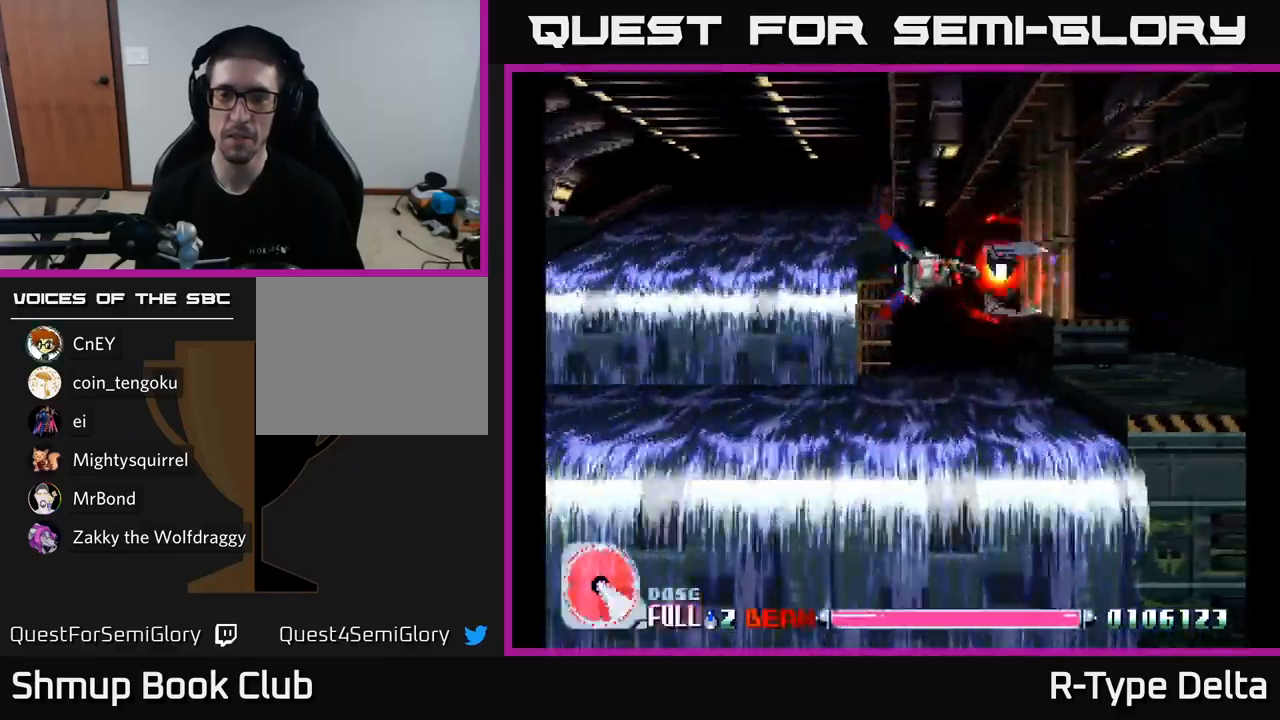
{"buttons": ["X"], "right_stick": "center", "events": []}
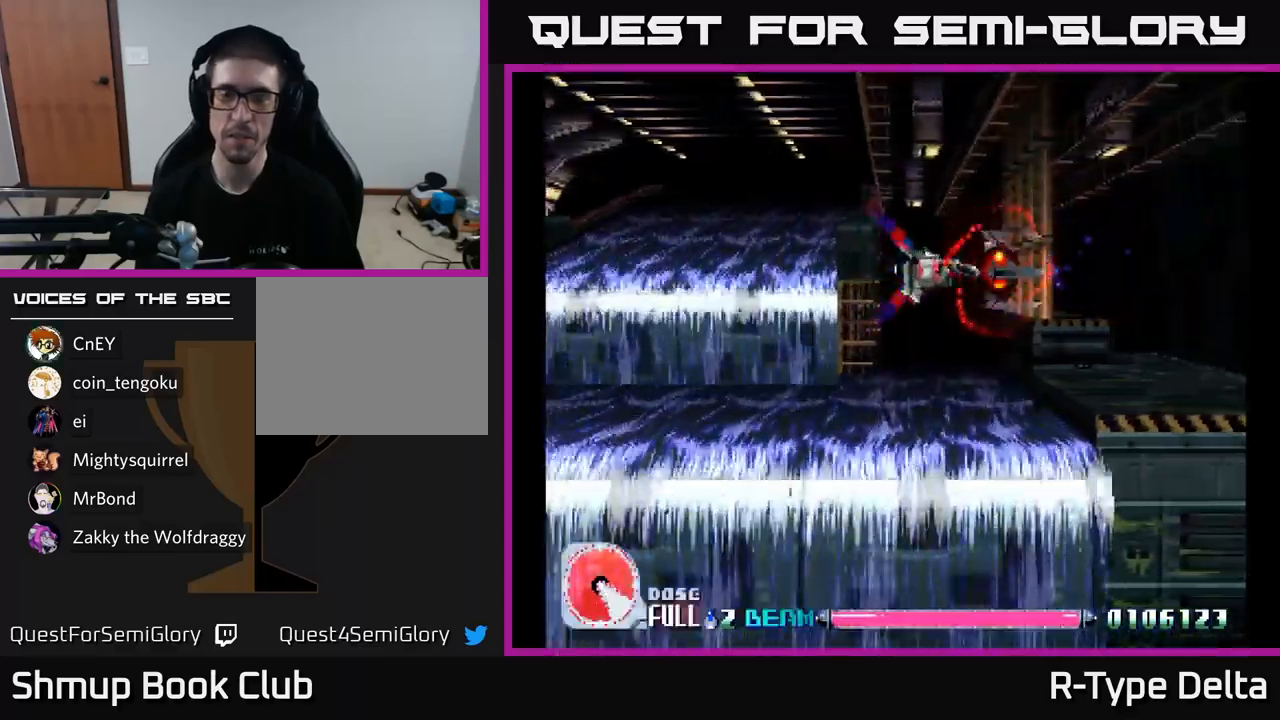
{"buttons": ["X"], "right_stick": "center", "events": []}
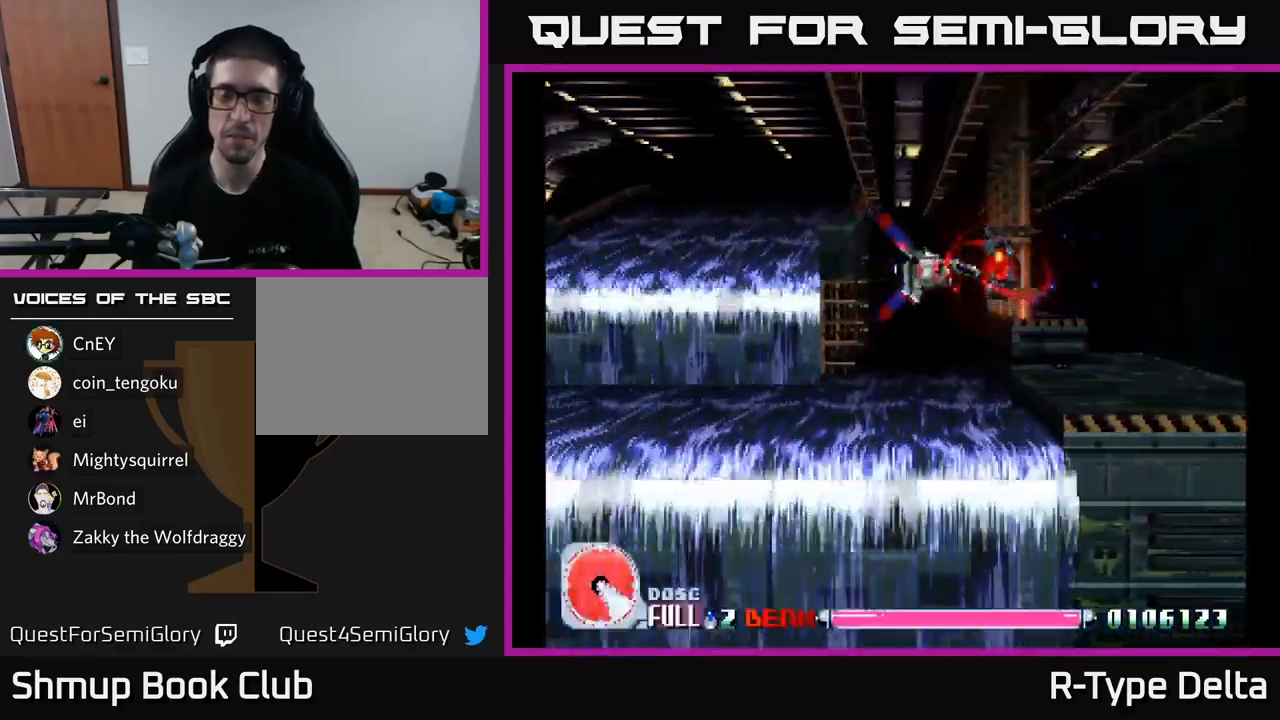
{"buttons": ["X"], "right_stick": "center", "events": []}
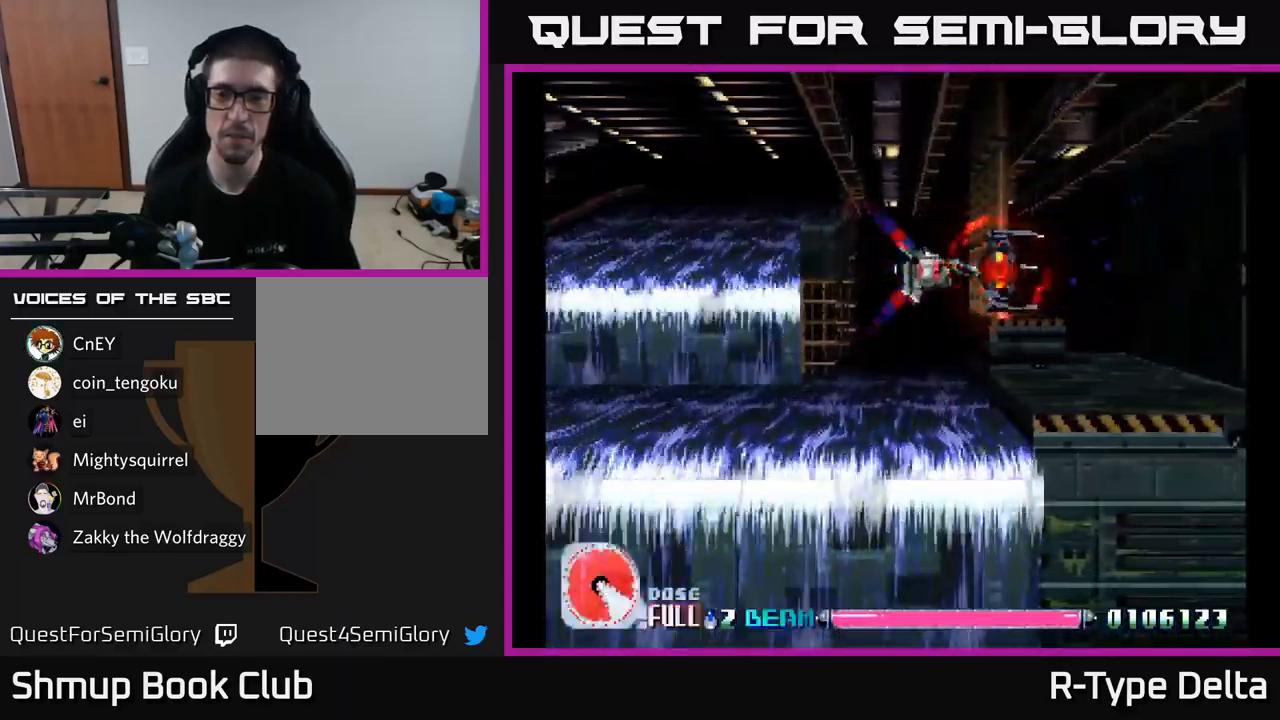
{"buttons": ["X"], "right_stick": "center", "events": []}
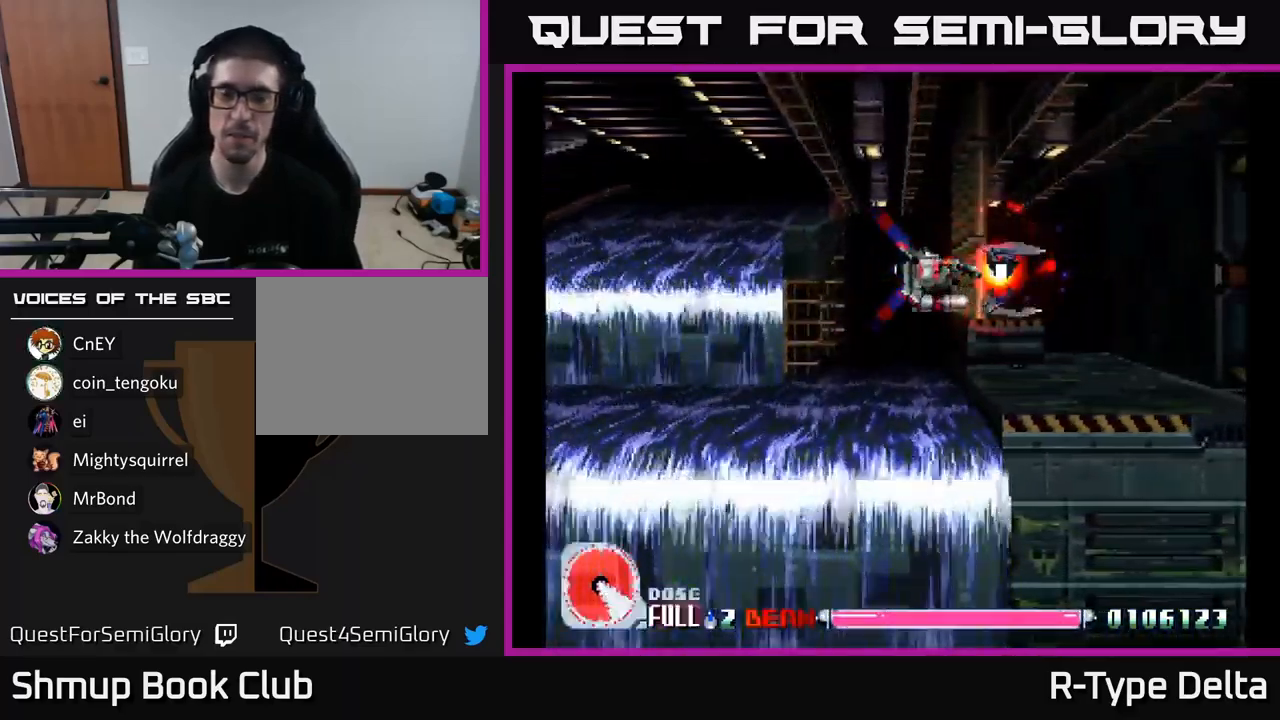
{"buttons": ["X"], "right_stick": "center", "events": []}
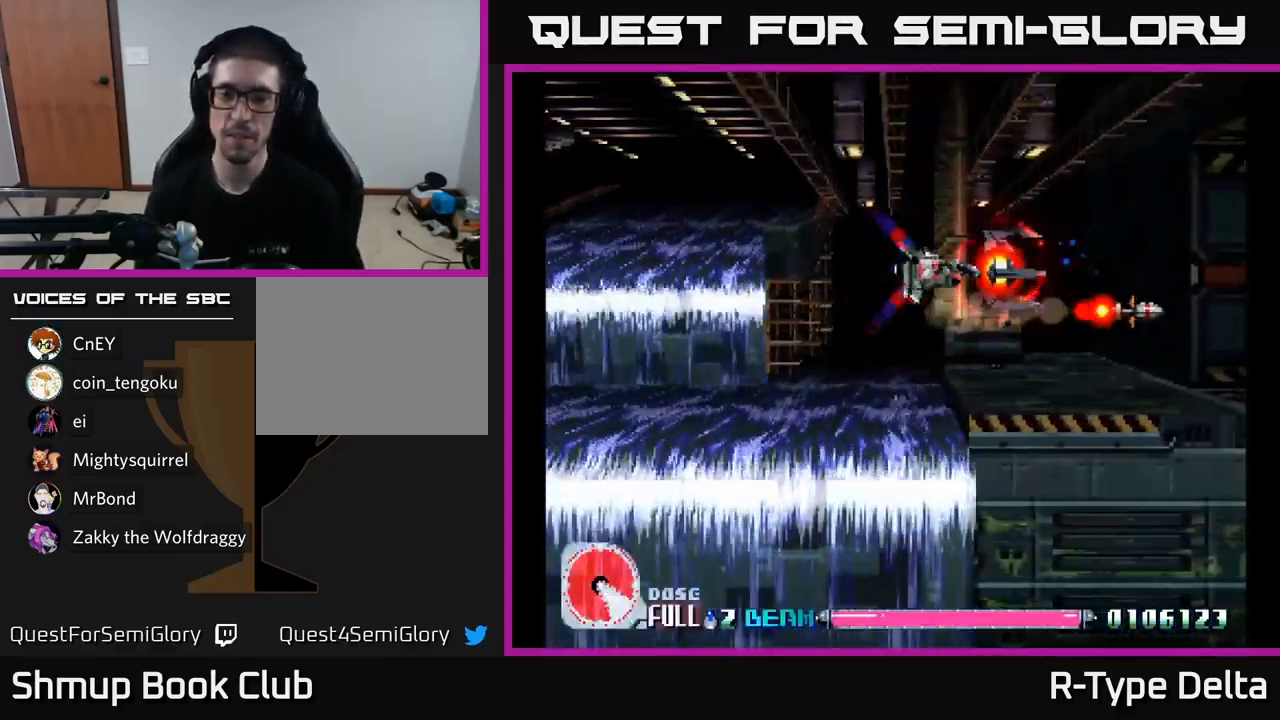
{"buttons": ["X"], "right_stick": "center", "events": []}
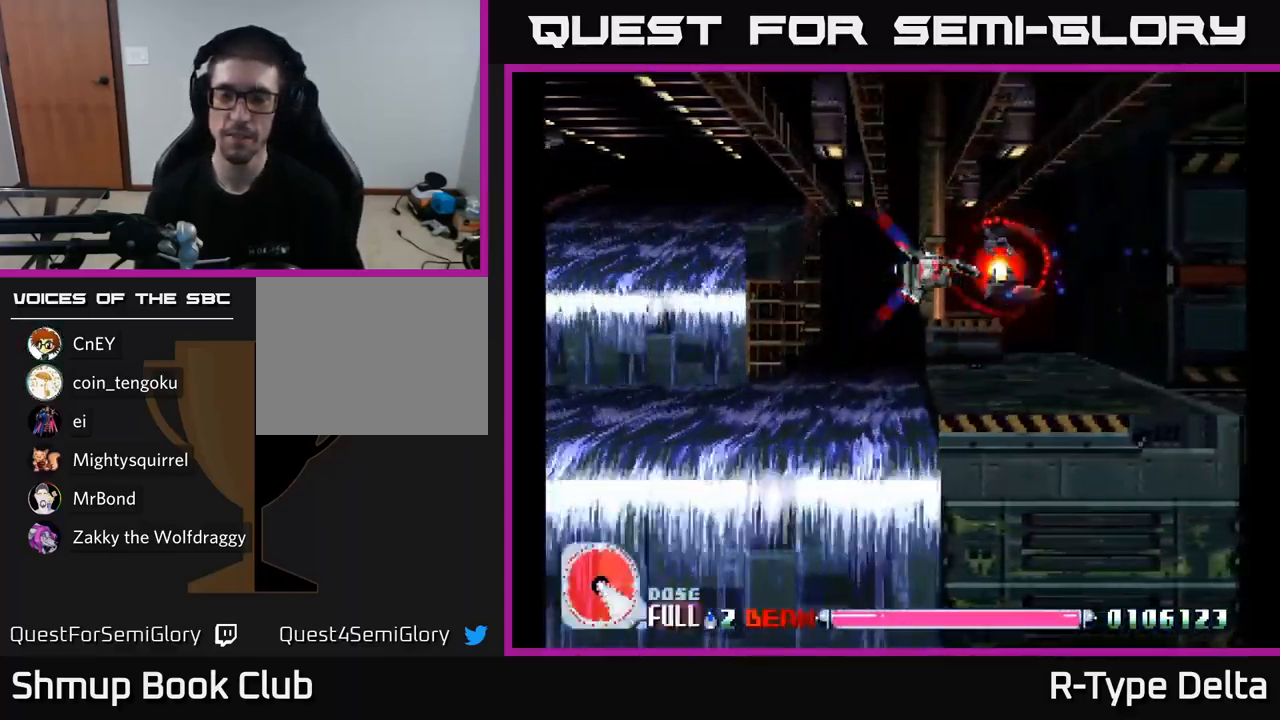
{"buttons": ["X"], "right_stick": "center", "events": []}
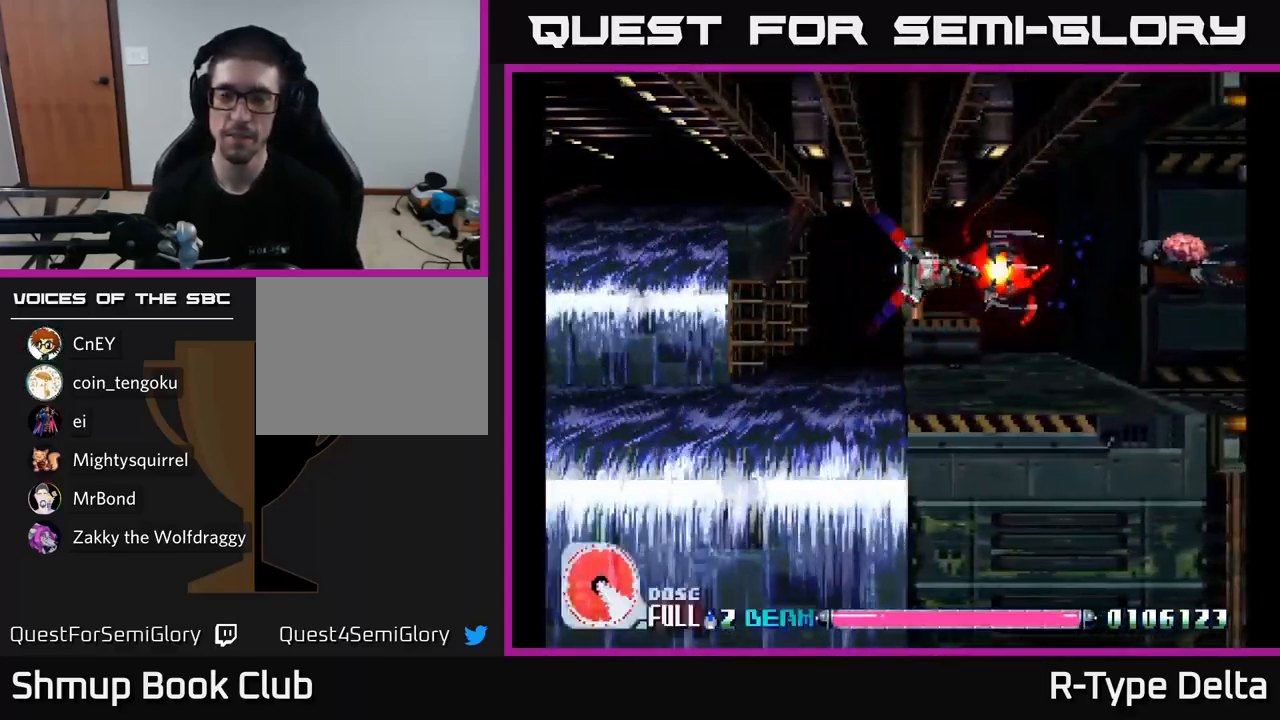
{"buttons": ["X", "DPAD_UP", "DPAD_LEFT"], "right_stick": "center", "events": [[333, "DPAD_RIGHT", "down"], [466, "DPAD_RIGHT", "up"], [466, "DPAD_UP", "down"], [516, "DPAD_LEFT", "down"]]}
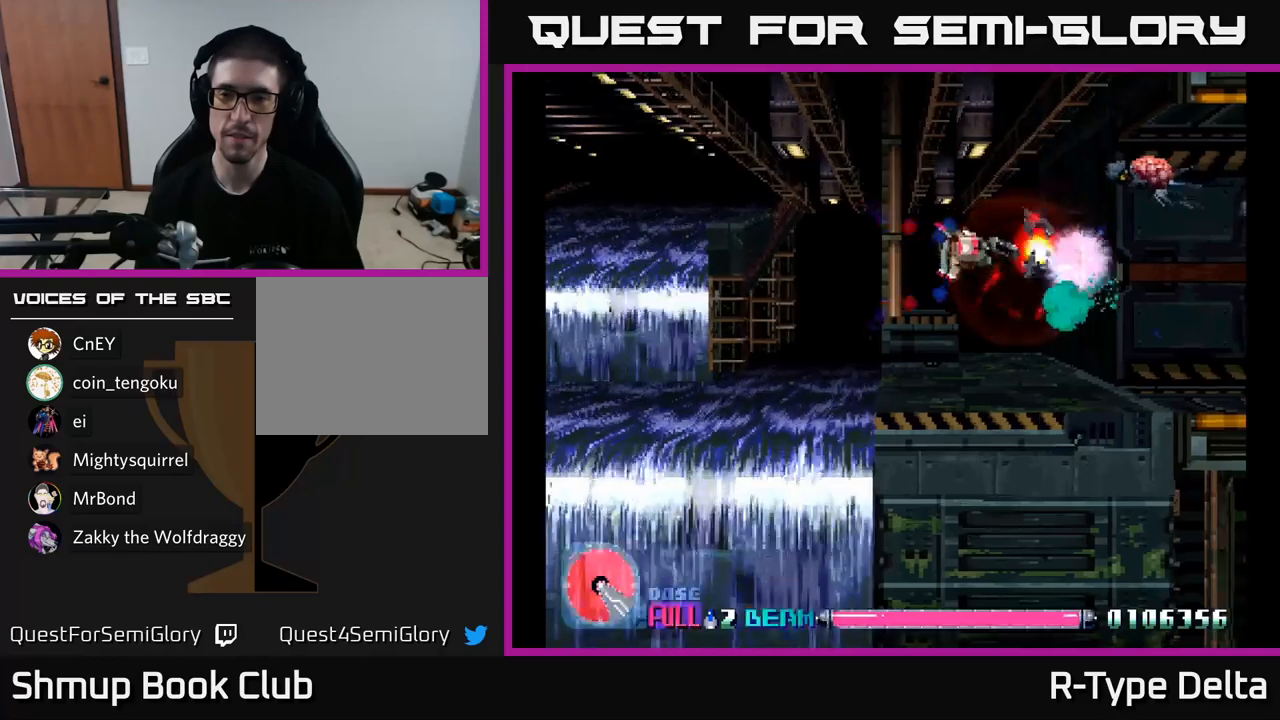
{"buttons": ["X"], "right_stick": "center", "events": [[83, "DPAD_LEFT", "up"], [183, "DPAD_RIGHT", "down"], [200, "DPAD_UP", "up"], [283, "DPAD_RIGHT", "up"]]}
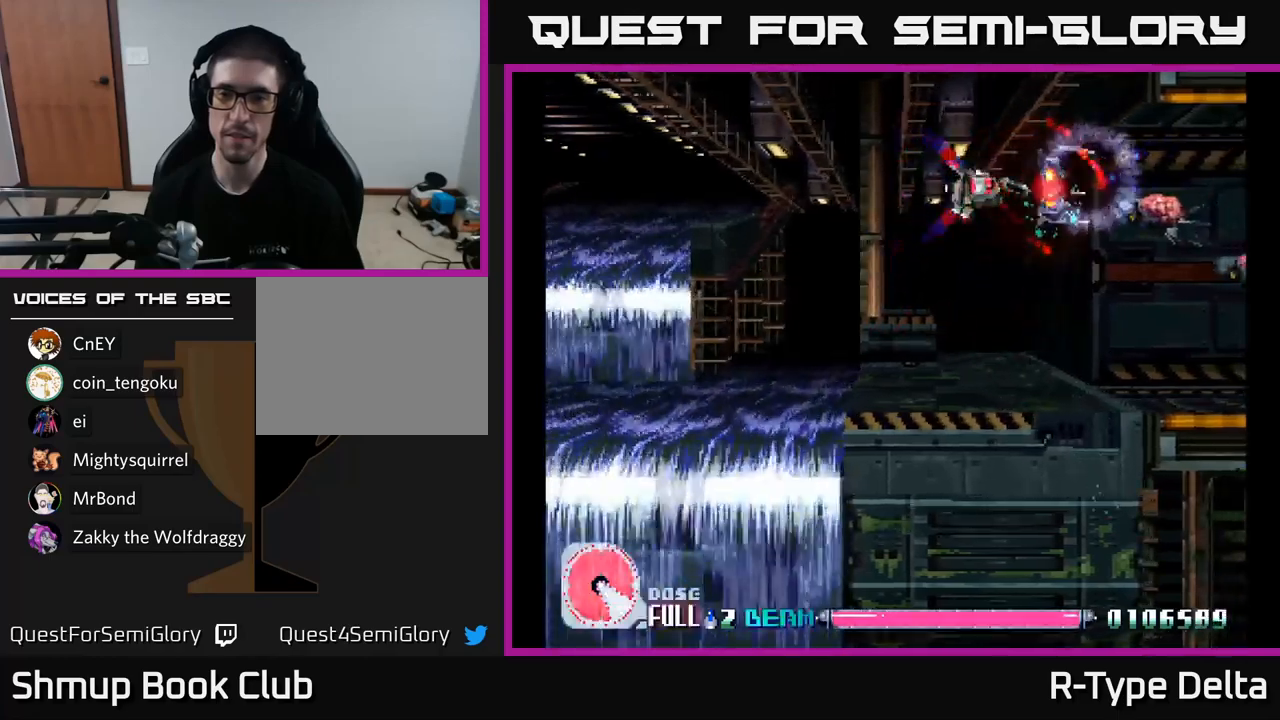
{"buttons": ["X"], "right_stick": "center", "events": [[83, "DPAD_RIGHT", "down"], [117, "DPAD_DOWN", "down"], [233, "DPAD_RIGHT", "up"], [267, "DPAD_DOWN", "up"]]}
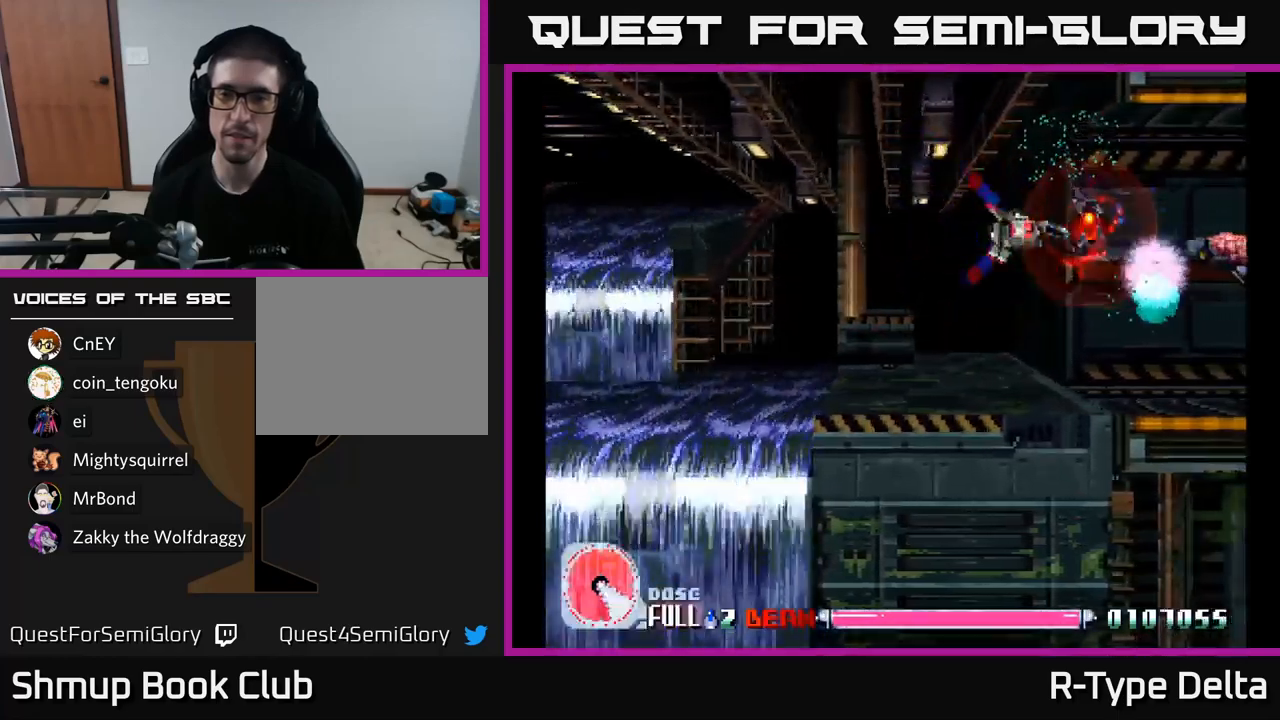
{"buttons": ["X"], "right_stick": "center", "events": []}
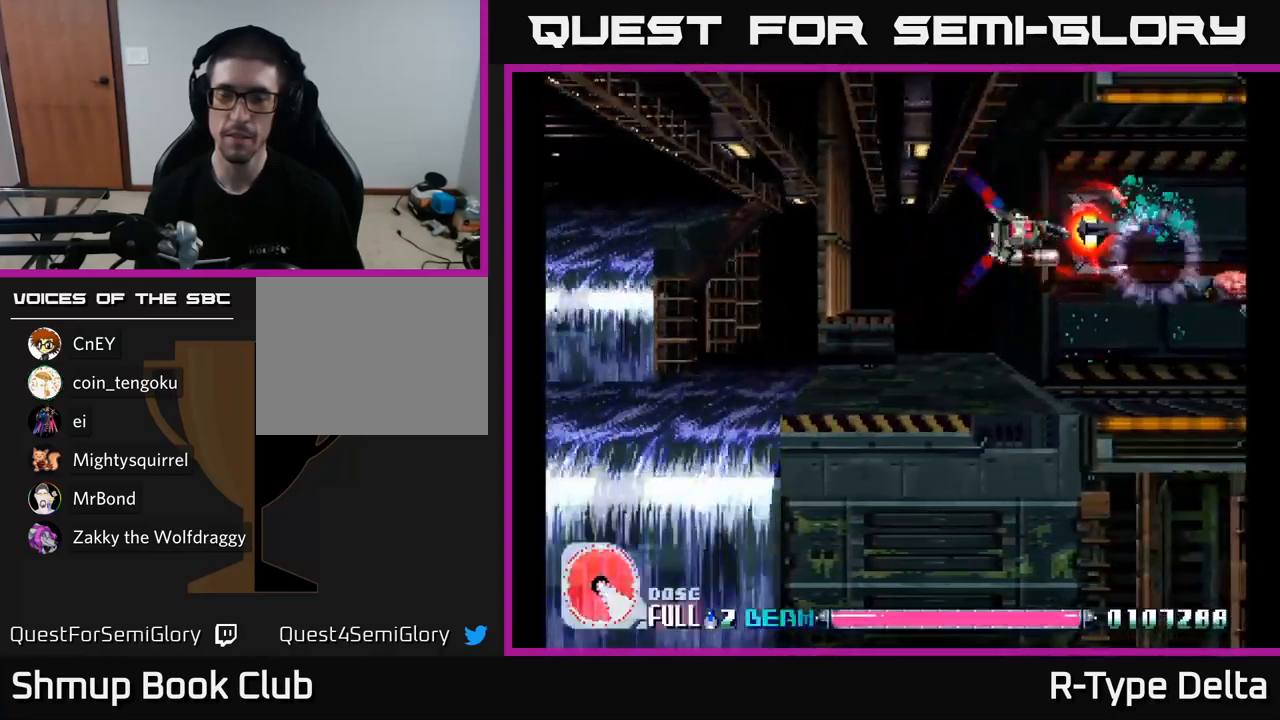
{"buttons": ["X"], "right_stick": "center", "events": [[333, "DPAD_DOWN", "down"], [467, "DPAD_DOWN", "up"]]}
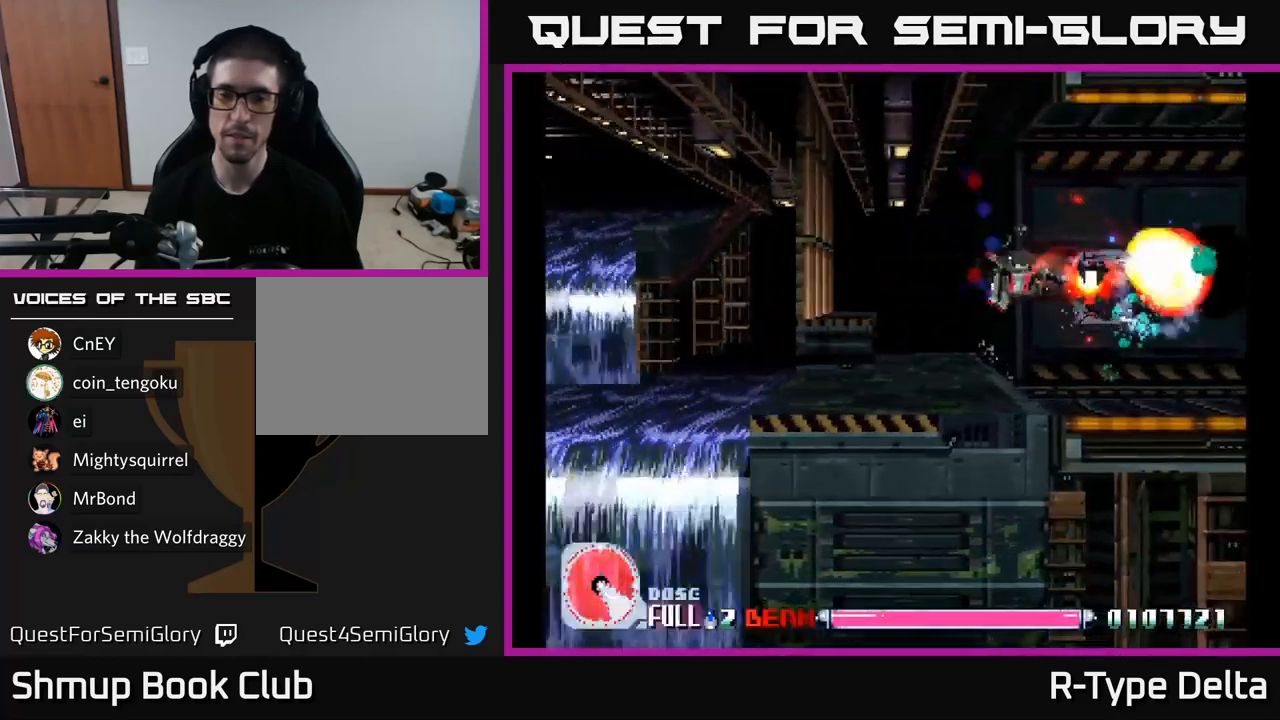
{"buttons": ["X"], "right_stick": "center", "events": []}
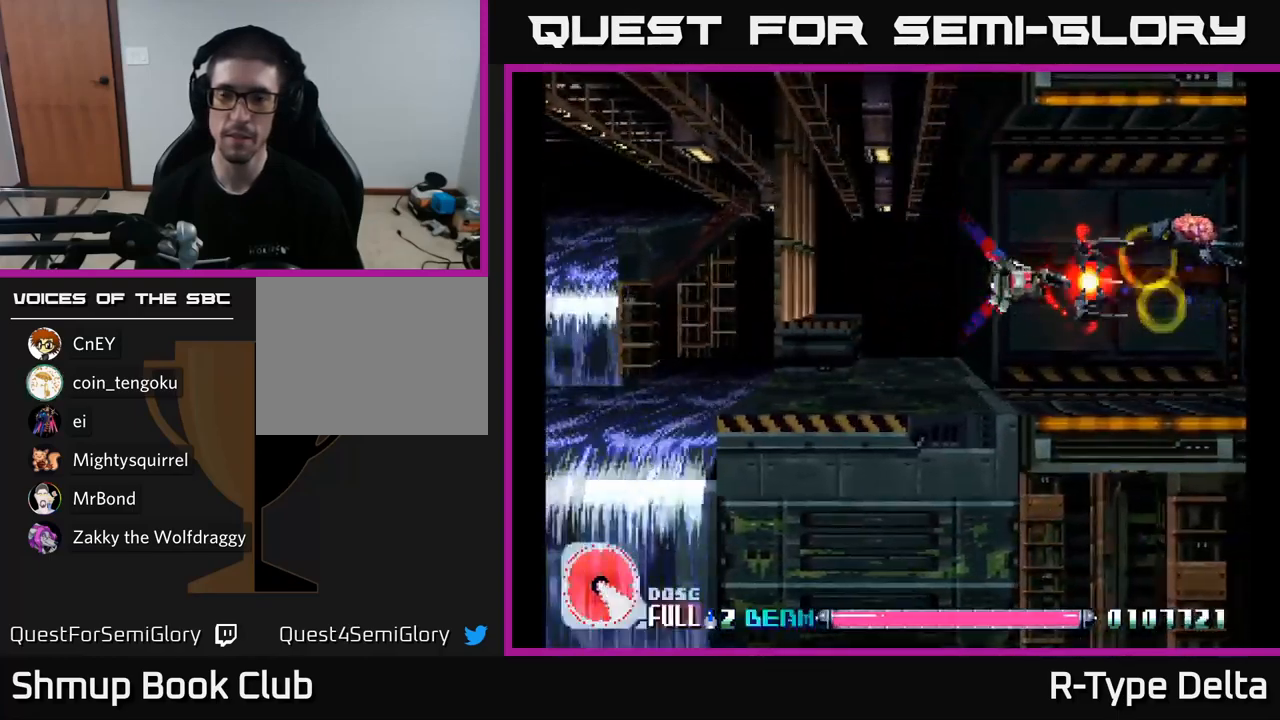
{"buttons": ["X", "DPAD_UP"], "right_stick": "center", "events": [[467, "DPAD_UP", "down"]]}
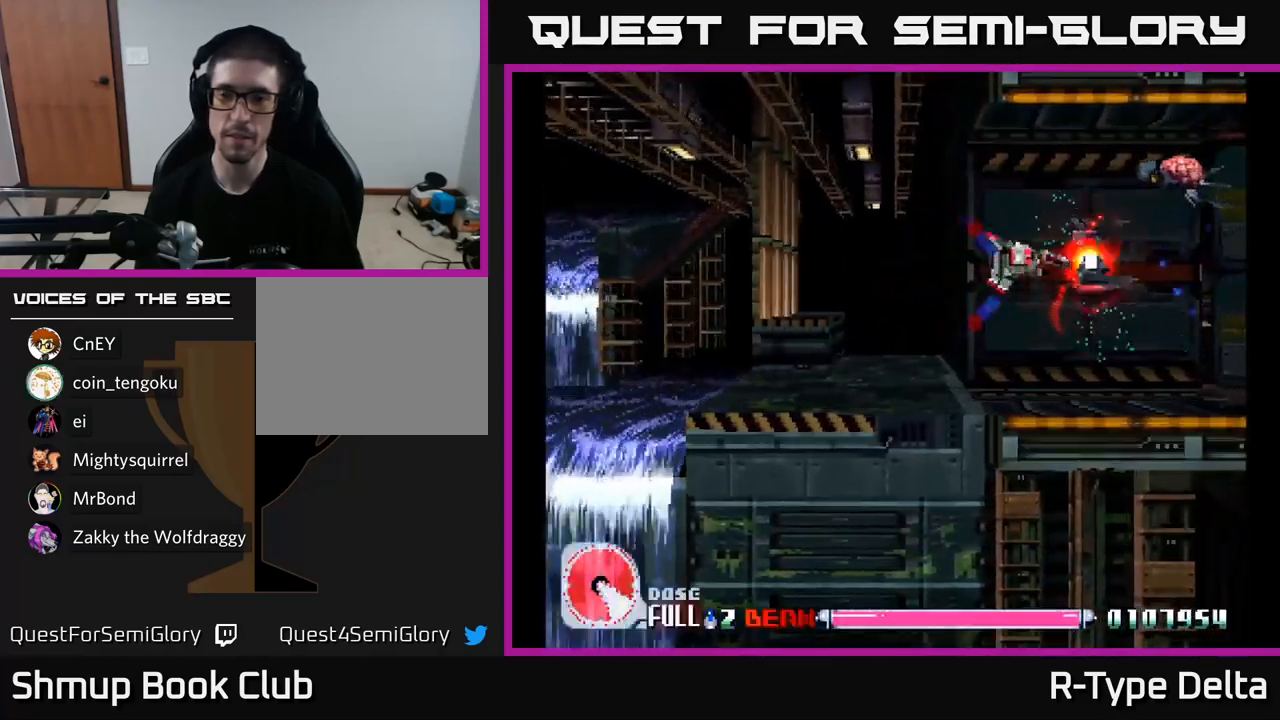
{"buttons": ["X"], "right_stick": "center", "events": [[233, "DPAD_UP", "up"]]}
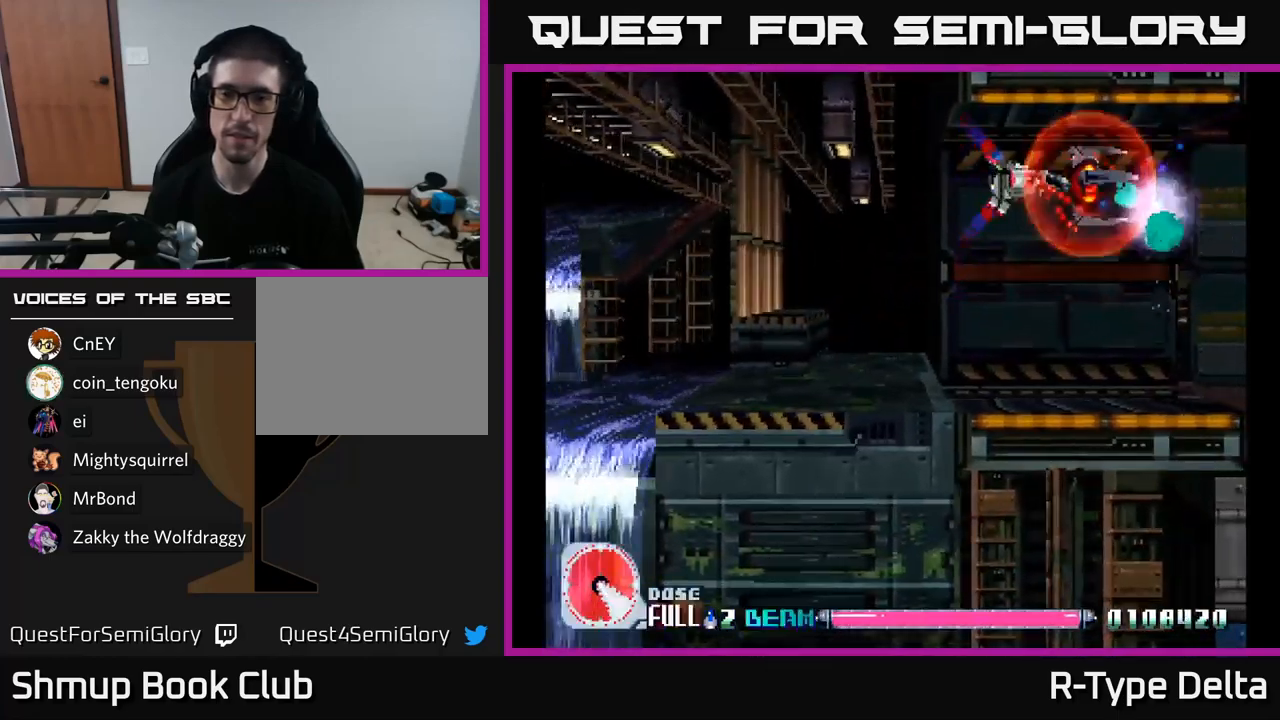
{"buttons": ["X"], "right_stick": "center", "events": [[83, "DPAD_DOWN", "down"], [183, "DPAD_DOWN", "up"]]}
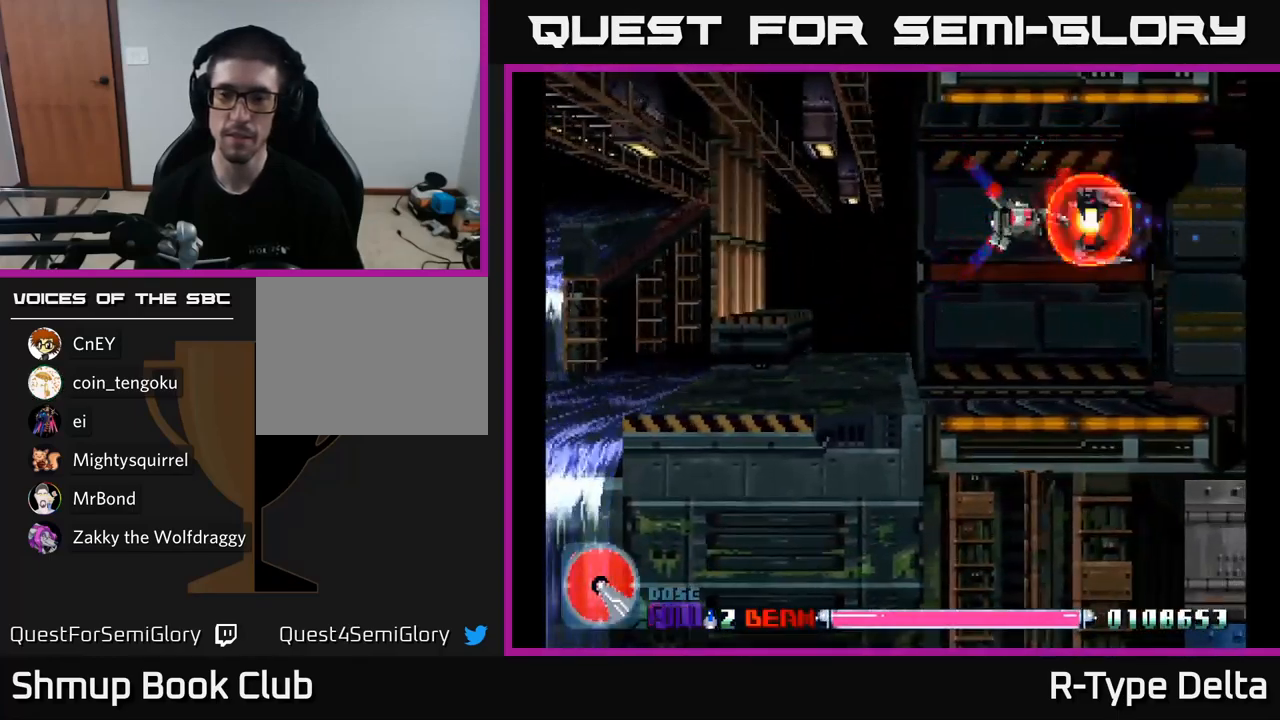
{"buttons": ["X", "DPAD_DOWN", "DPAD_RIGHT"], "right_stick": "center", "events": [[67, "DPAD_UP", "down"], [183, "DPAD_LEFT", "down"], [217, "DPAD_UP", "up"], [250, "DPAD_LEFT", "up"], [400, "DPAD_RIGHT", "down"], [500, "DPAD_DOWN", "down"]]}
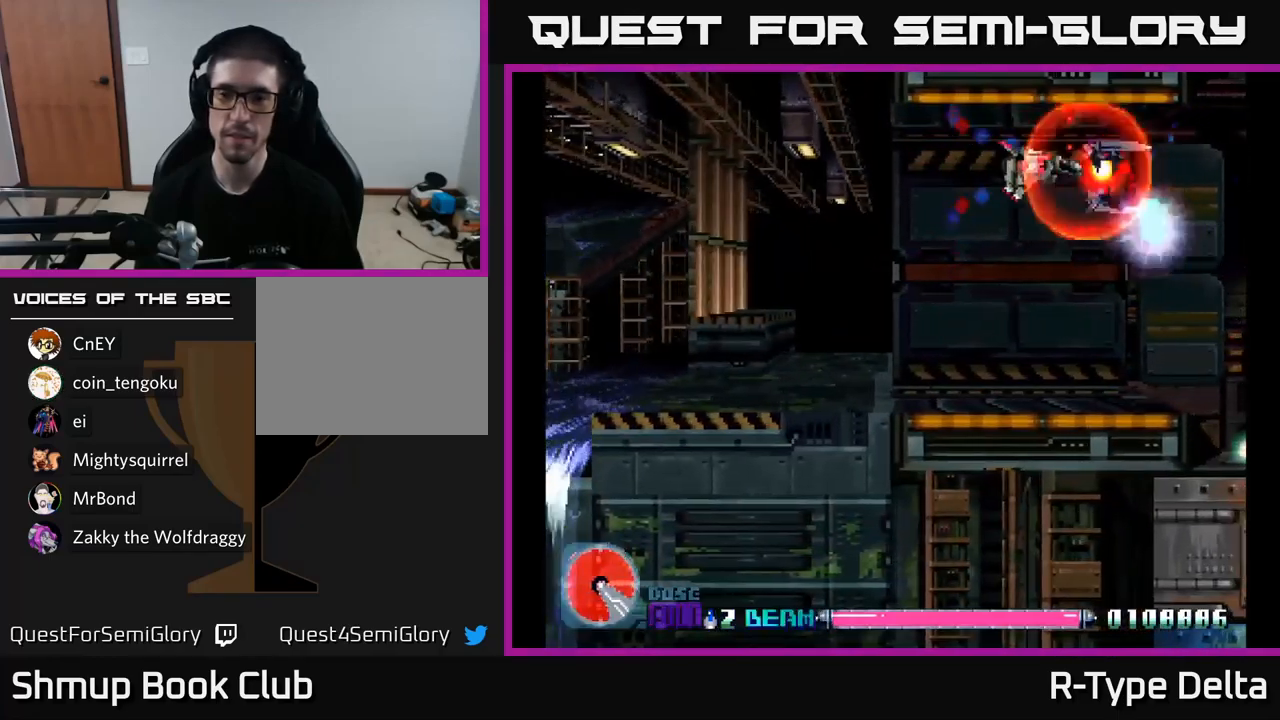
{"buttons": ["X"], "right_stick": "center", "events": [[33, "DPAD_RIGHT", "up"], [233, "DPAD_DOWN", "up"]]}
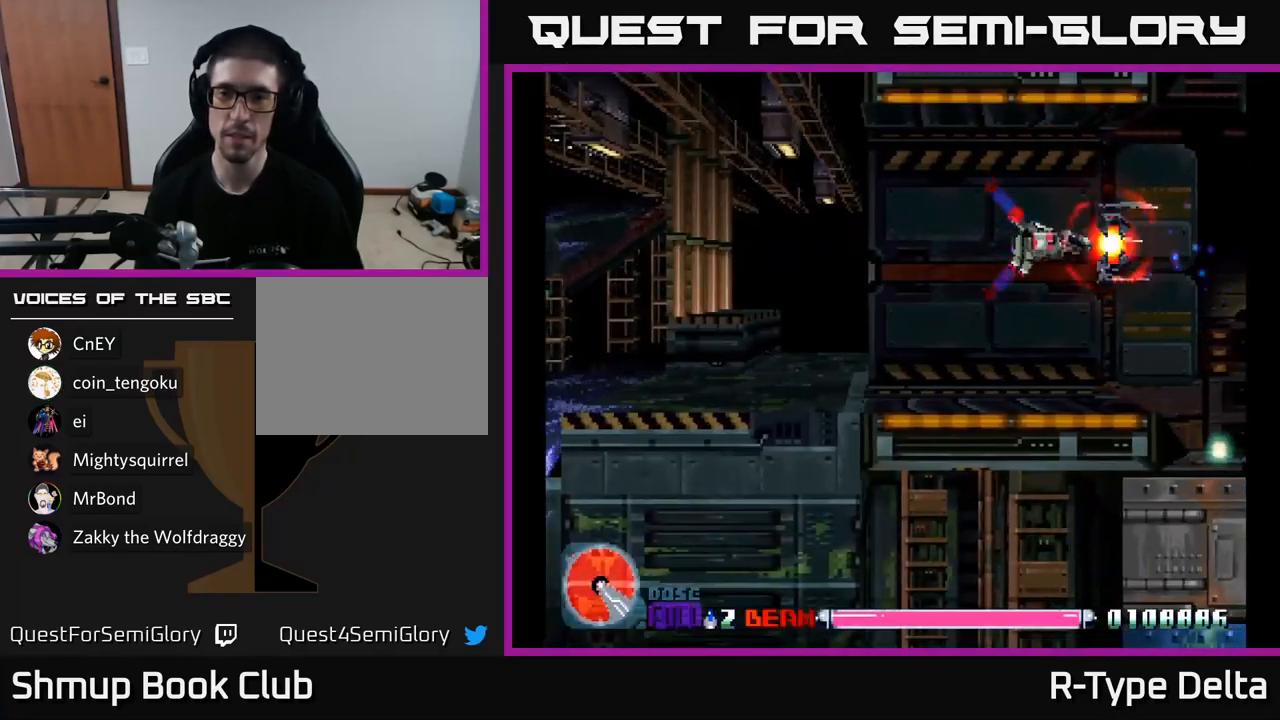
{"buttons": ["X", "DPAD_LEFT"], "right_stick": "center", "events": [[317, "DPAD_DOWN", "down"], [467, "DPAD_DOWN", "up"], [484, "DPAD_LEFT", "down"]]}
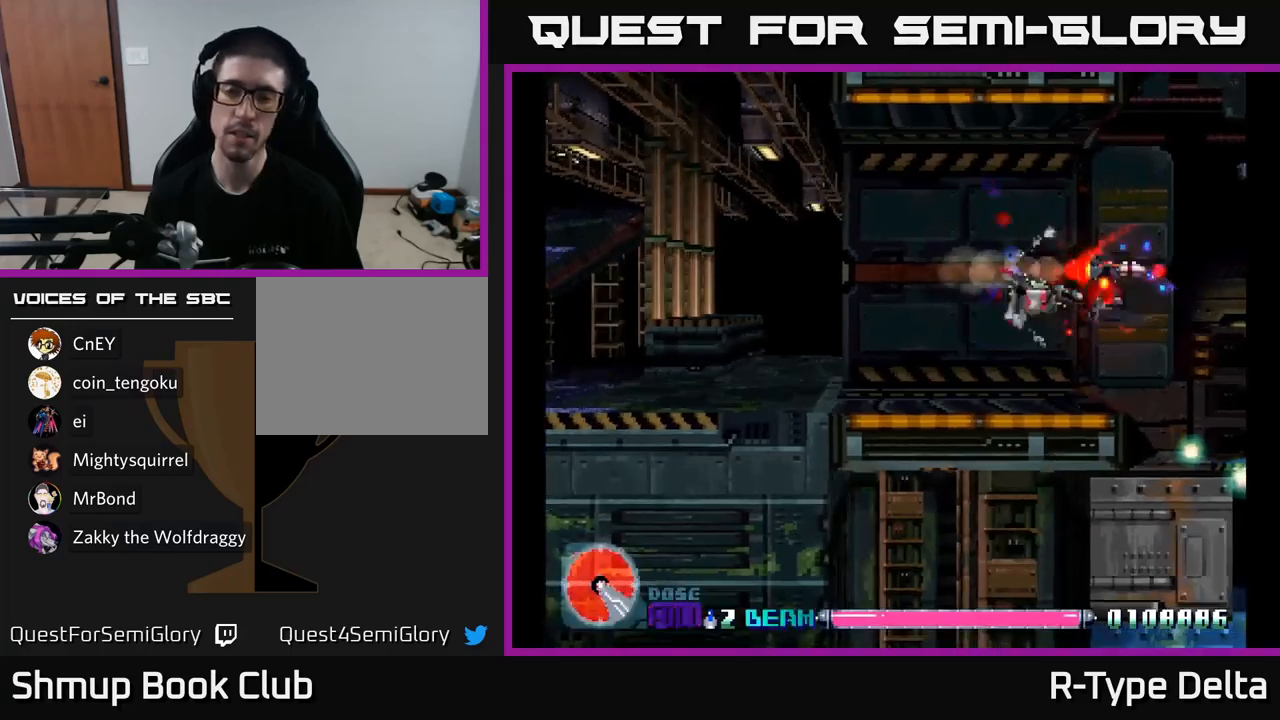
{"buttons": ["X", "DPAD_UP"], "right_stick": "center", "events": [[217, "DPAD_LEFT", "up"], [434, "DPAD_UP", "down"]]}
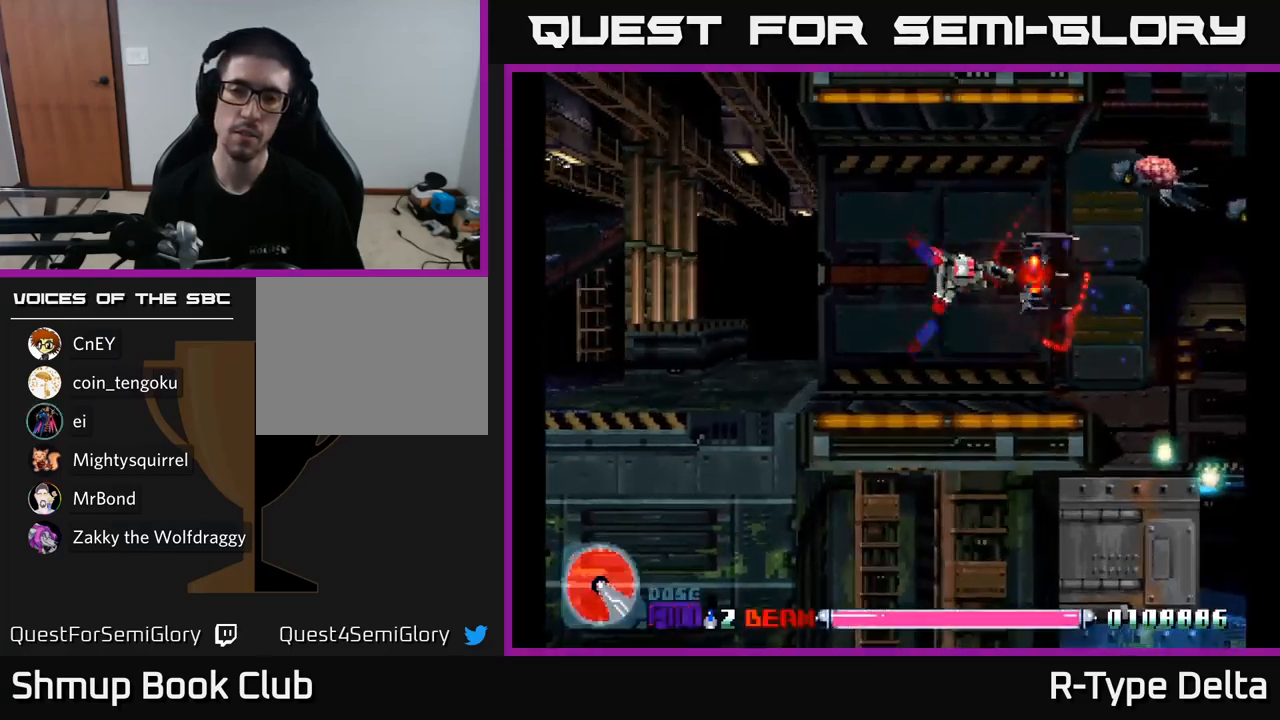
{"buttons": ["X"], "right_stick": "center", "events": [[167, "DPAD_RIGHT", "down"], [217, "DPAD_UP", "up"], [367, "DPAD_RIGHT", "up"]]}
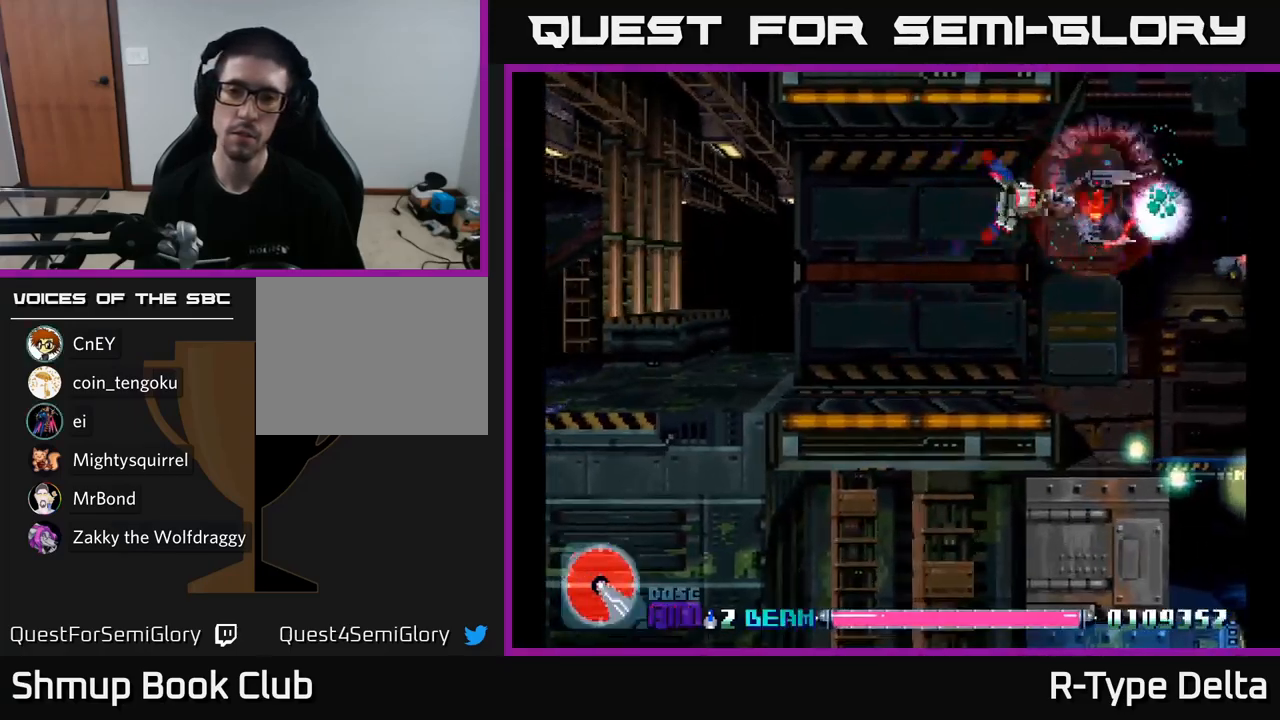
{"buttons": ["X"], "right_stick": "center", "events": [[234, "DPAD_DOWN", "down"], [367, "DPAD_DOWN", "up"]]}
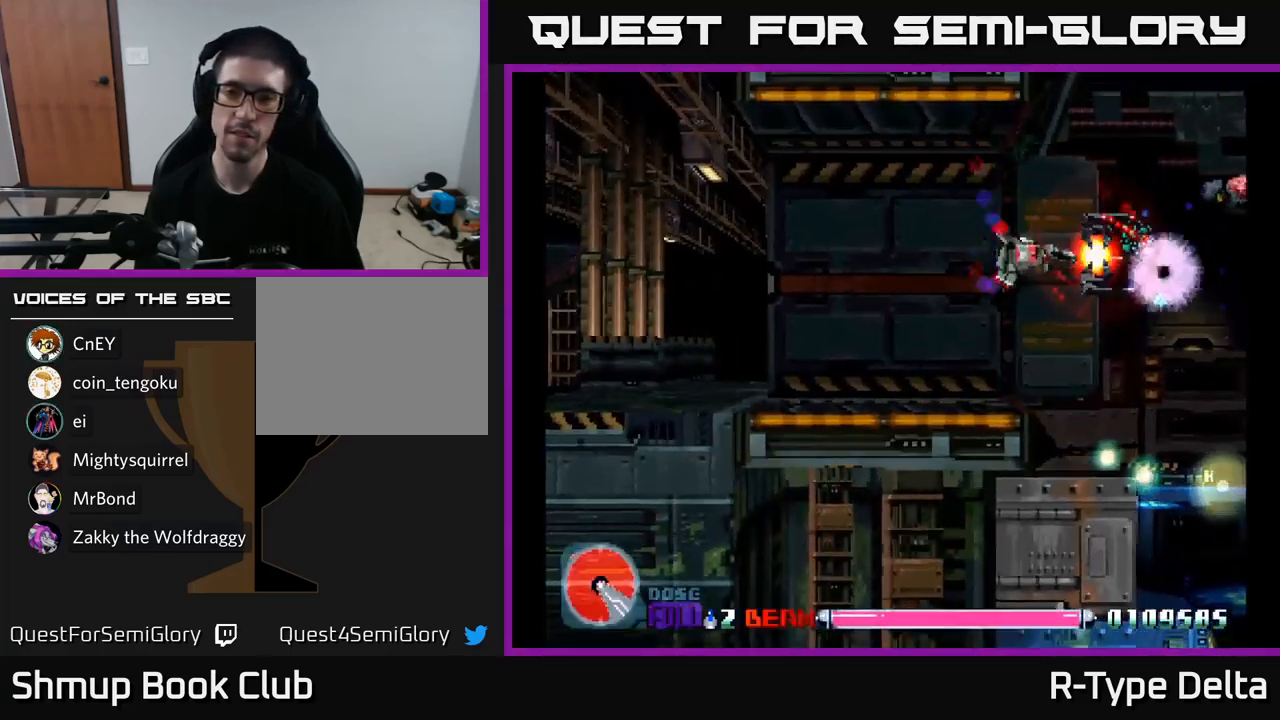
{"buttons": ["X"], "right_stick": "center", "events": [[267, "DPAD_UP", "down"], [367, "DPAD_RIGHT", "down"], [400, "DPAD_UP", "up"], [450, "DPAD_RIGHT", "up"]]}
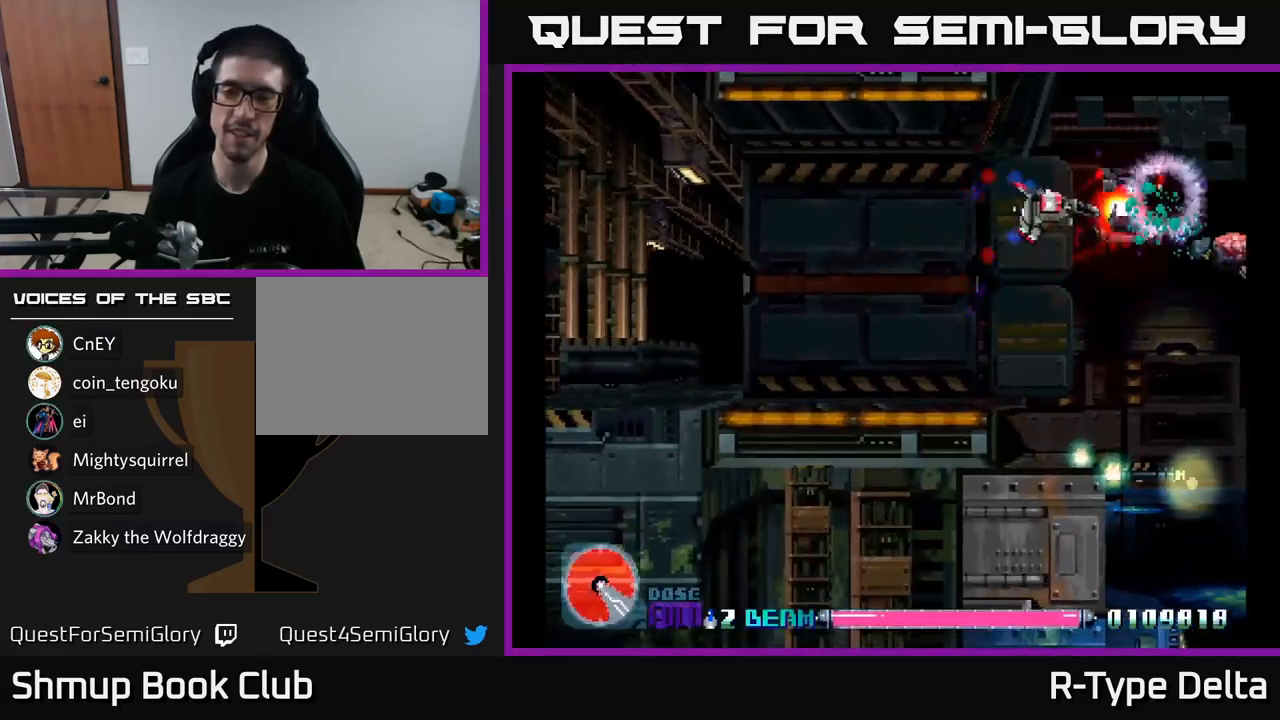
{"buttons": ["X"], "right_stick": "center", "events": [[300, "DPAD_DOWN", "down"], [434, "DPAD_DOWN", "up"]]}
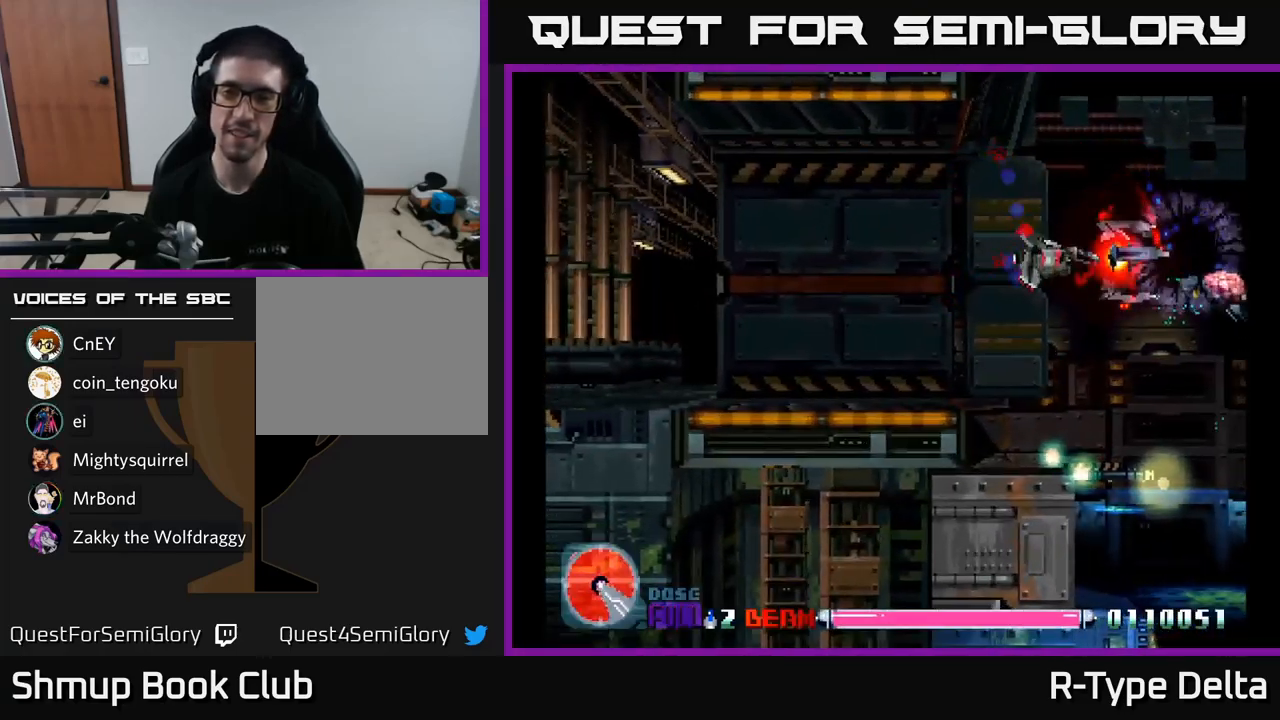
{"buttons": ["X"], "right_stick": "center", "events": []}
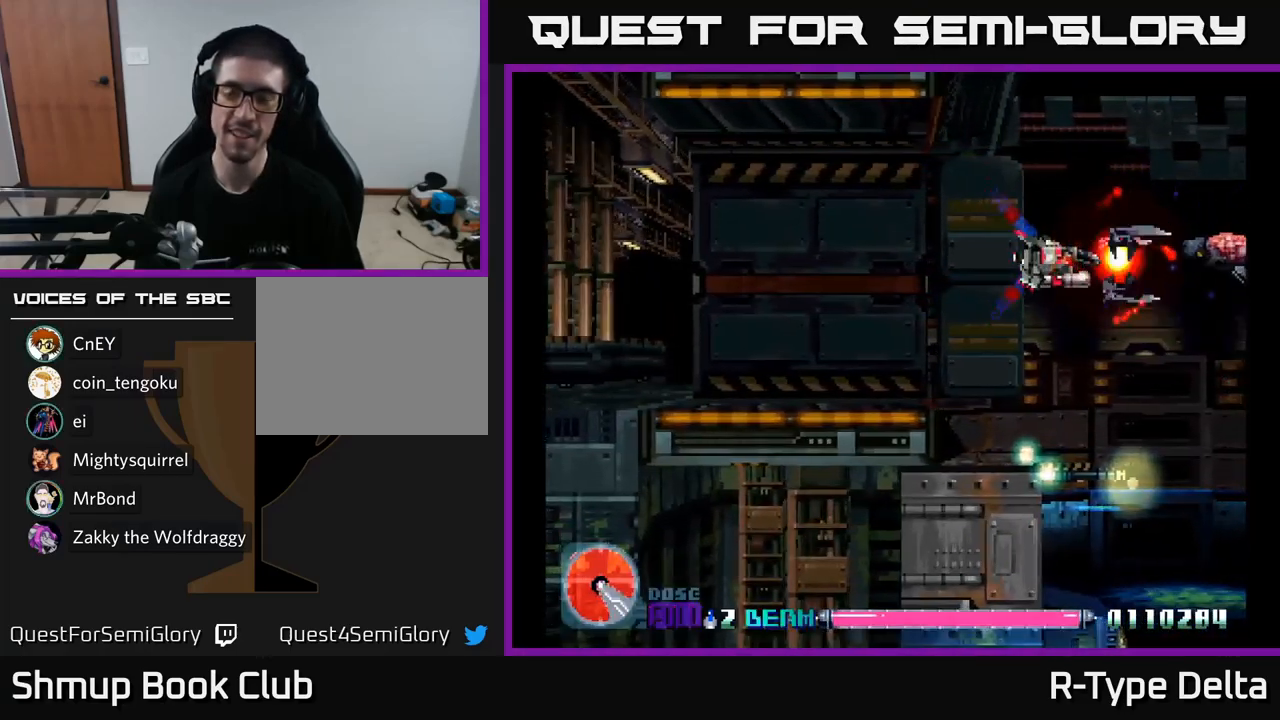
{"buttons": ["X"], "right_stick": "center", "events": []}
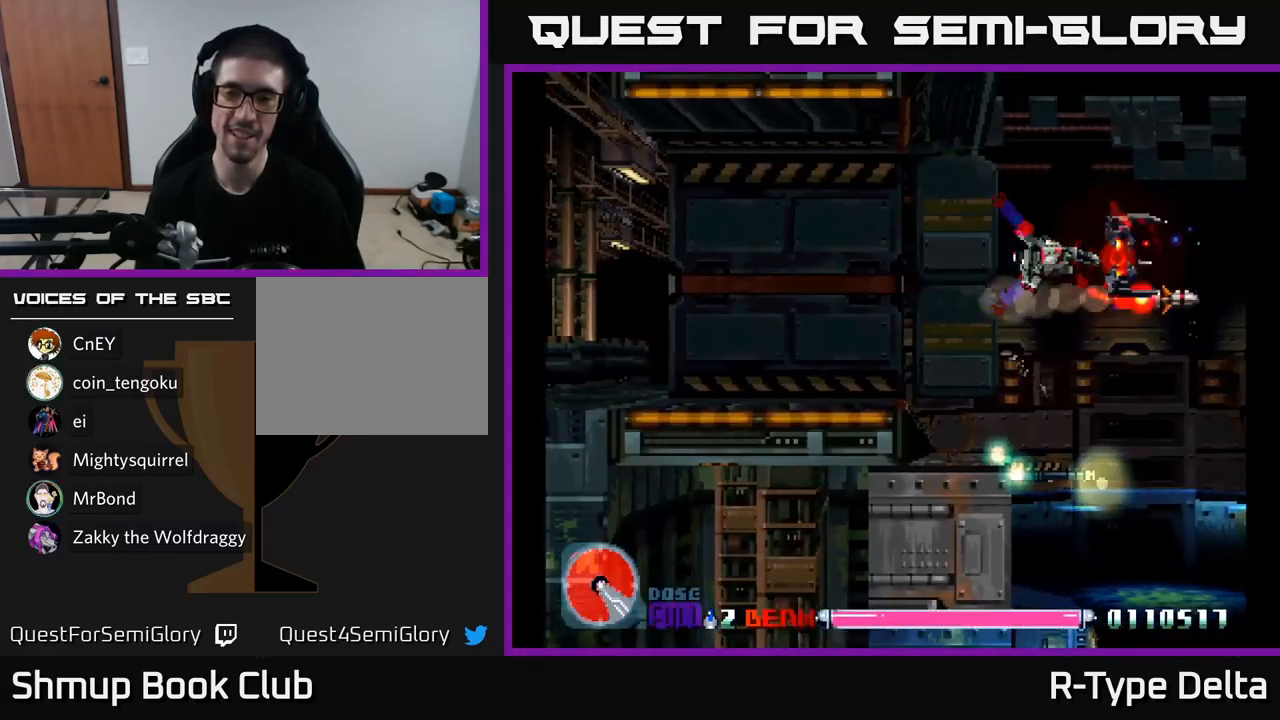
{"buttons": ["X"], "right_stick": "center", "events": [[284, "DPAD_LEFT", "down"], [467, "DPAD_LEFT", "up"]]}
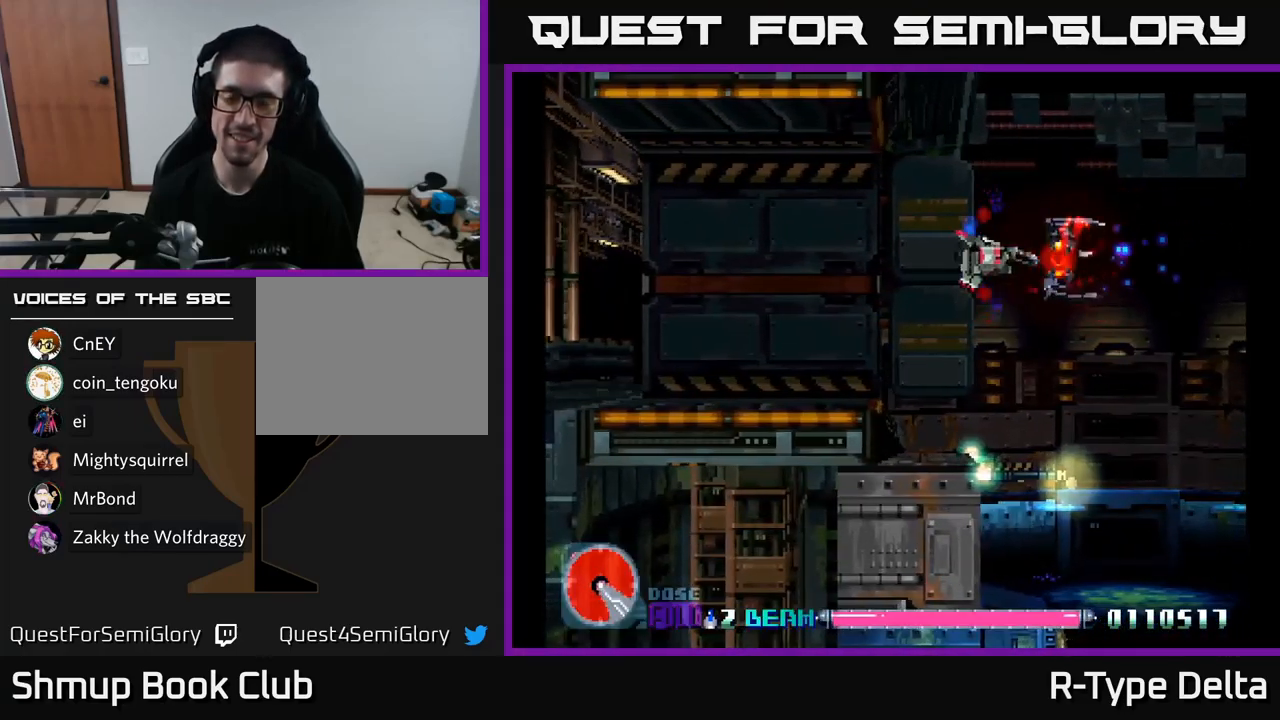
{"buttons": ["X"], "right_stick": "center", "events": [[200, "DPAD_LEFT", "down"], [334, "DPAD_LEFT", "up"]]}